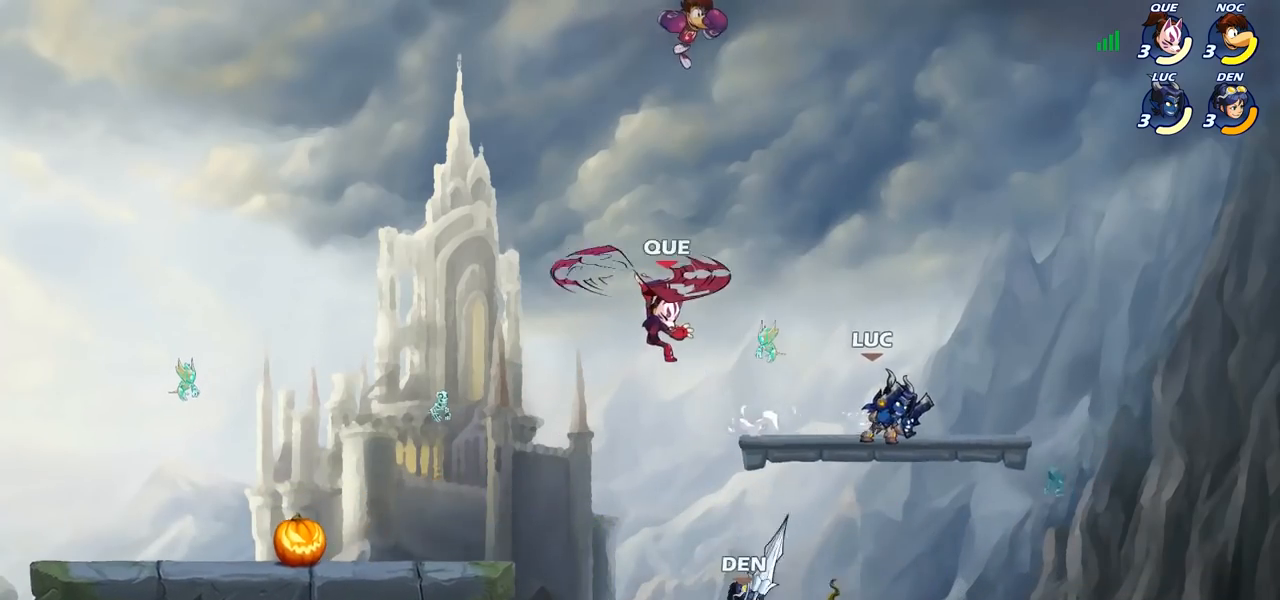
Gameplay with a controller (PlayStation layout); each line is a JSON object with the inputs held at the frame after it. "events" lists button and stick changes between this image and that frame as [ms after this image, input, new state], when the widget could be followed in between.
{"buttons": ["SQUARE", "R2"], "left_stick": "down-left", "right_stick": "center", "events": [[50, "left_stick", "left"], [267, "left_stick", "up-right"], [317, "left_stick", "up-left"], [433, "left_stick", "down-left"], [483, "R2", "down"], [500, "SQUARE", "down"]]}
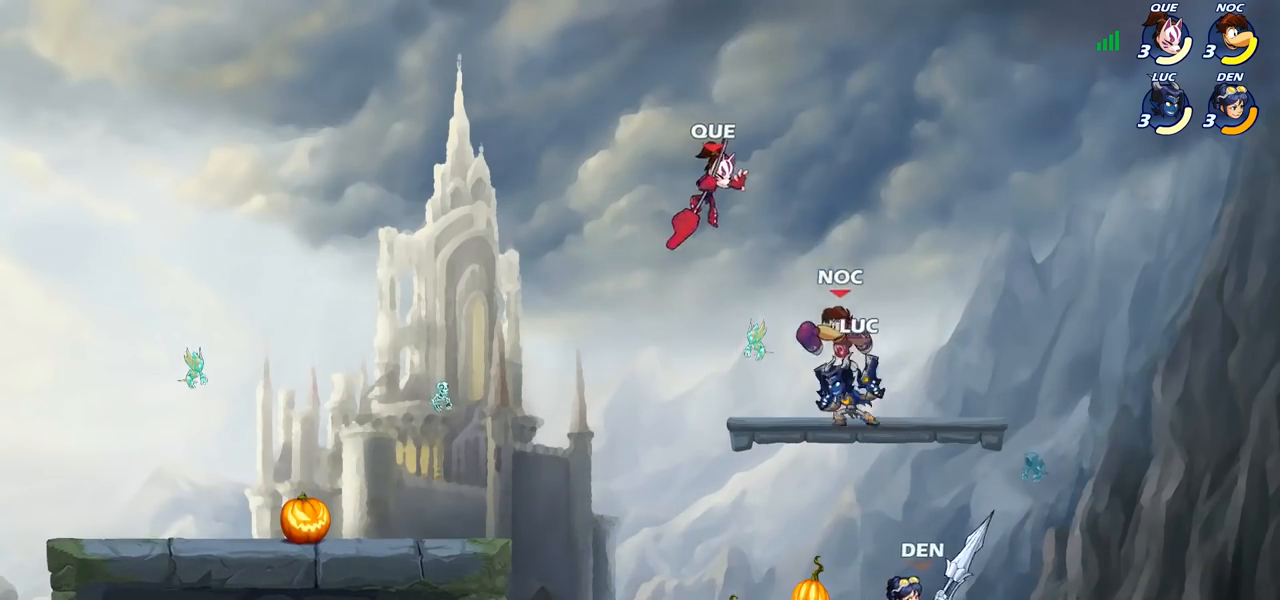
{"buttons": [], "left_stick": "center", "right_stick": "center", "events": [[133, "R2", "up"], [150, "SQUARE", "up"], [167, "left_stick", "center"]]}
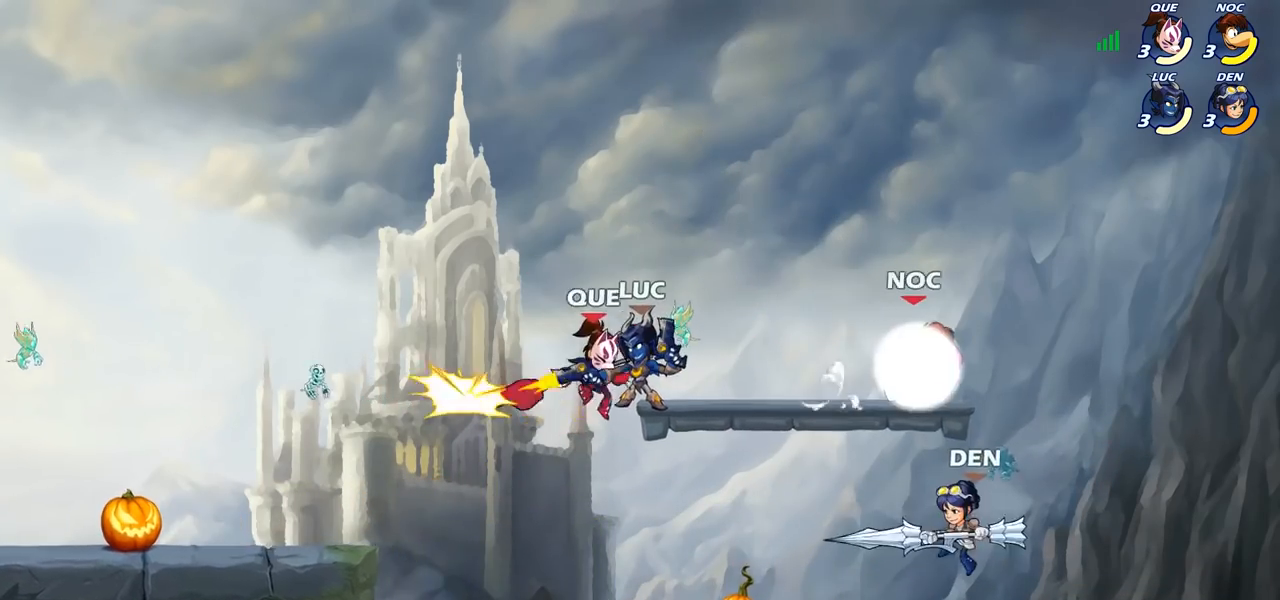
{"buttons": ["CIRCLE"], "left_stick": "down-left", "right_stick": "center", "events": [[217, "CROSS", "down"], [233, "left_stick", "up-left"], [350, "CROSS", "up"], [417, "left_stick", "down-left"], [433, "CIRCLE", "down"]]}
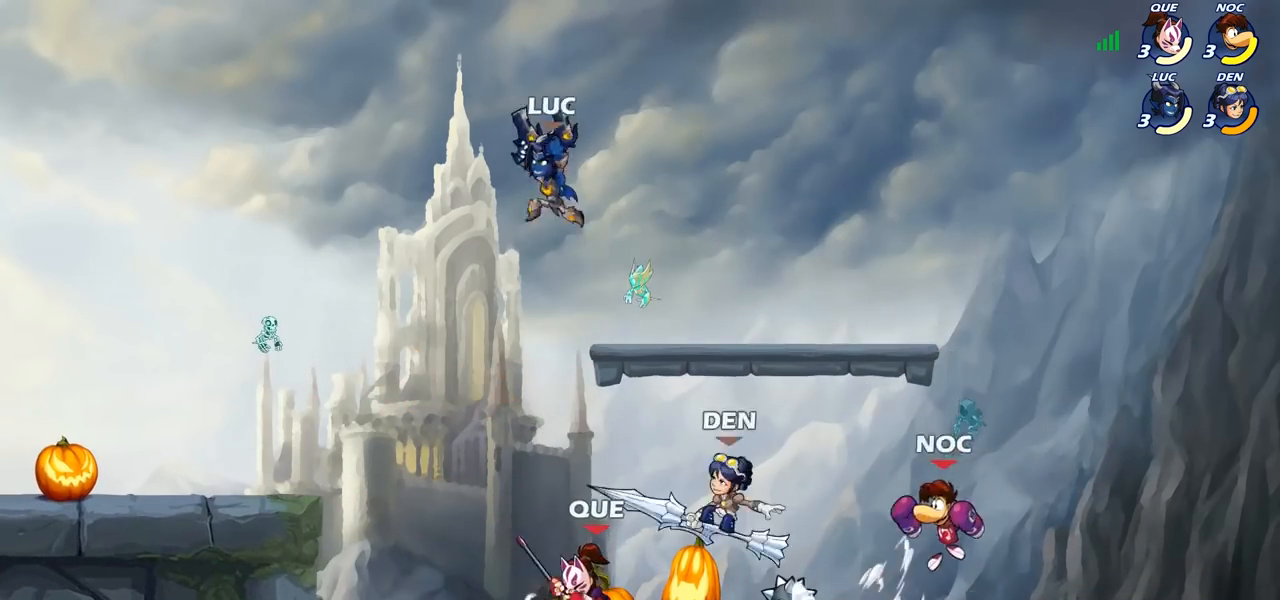
{"buttons": [], "left_stick": "down", "right_stick": "center", "events": [[50, "left_stick", "down"], [450, "CIRCLE", "up"]]}
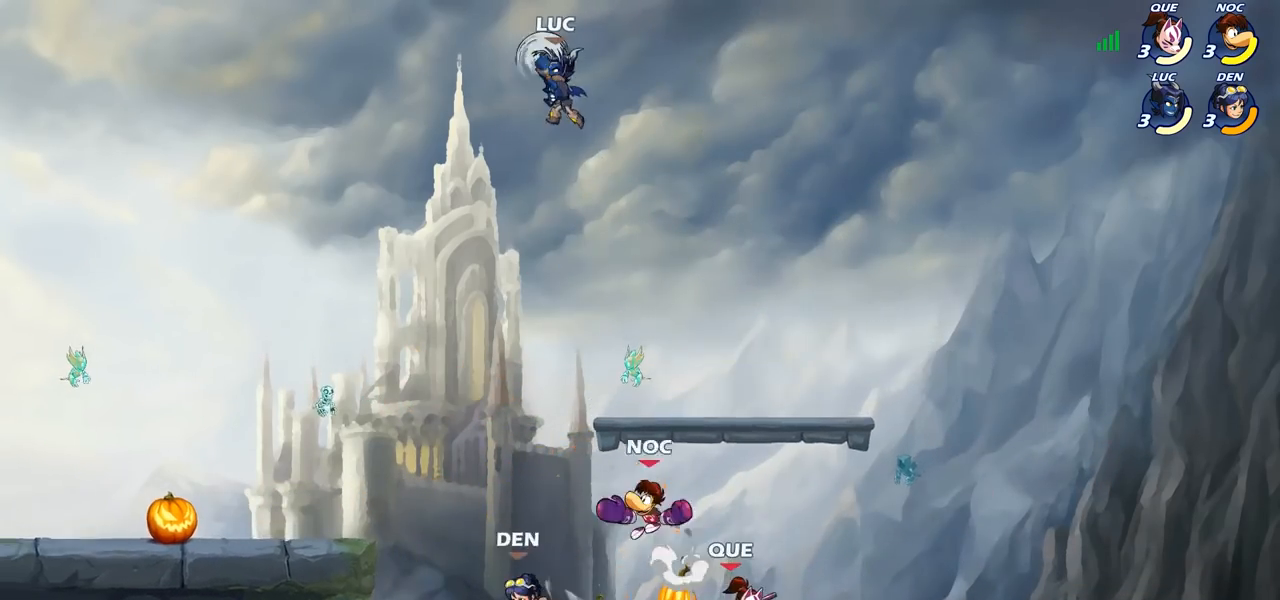
{"buttons": [], "left_stick": "right", "right_stick": "center", "events": [[33, "left_stick", "right"]]}
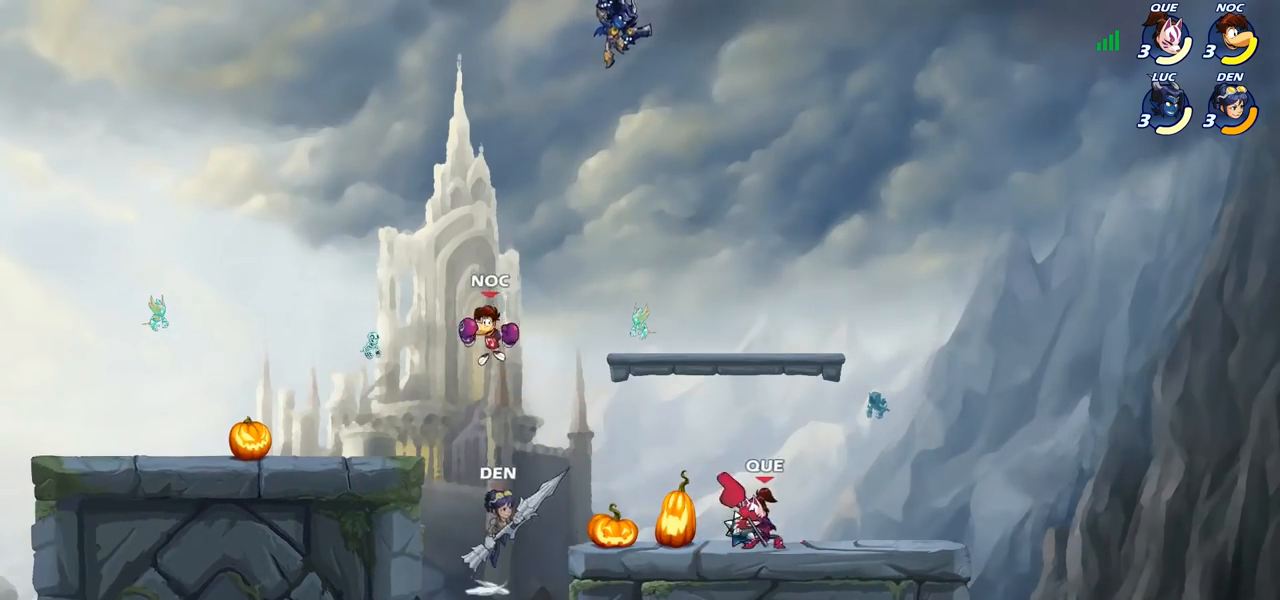
{"buttons": ["CIRCLE"], "left_stick": "down-left", "right_stick": "center", "events": [[183, "left_stick", "down"], [250, "left_stick", "down-left"], [350, "CIRCLE", "down"]]}
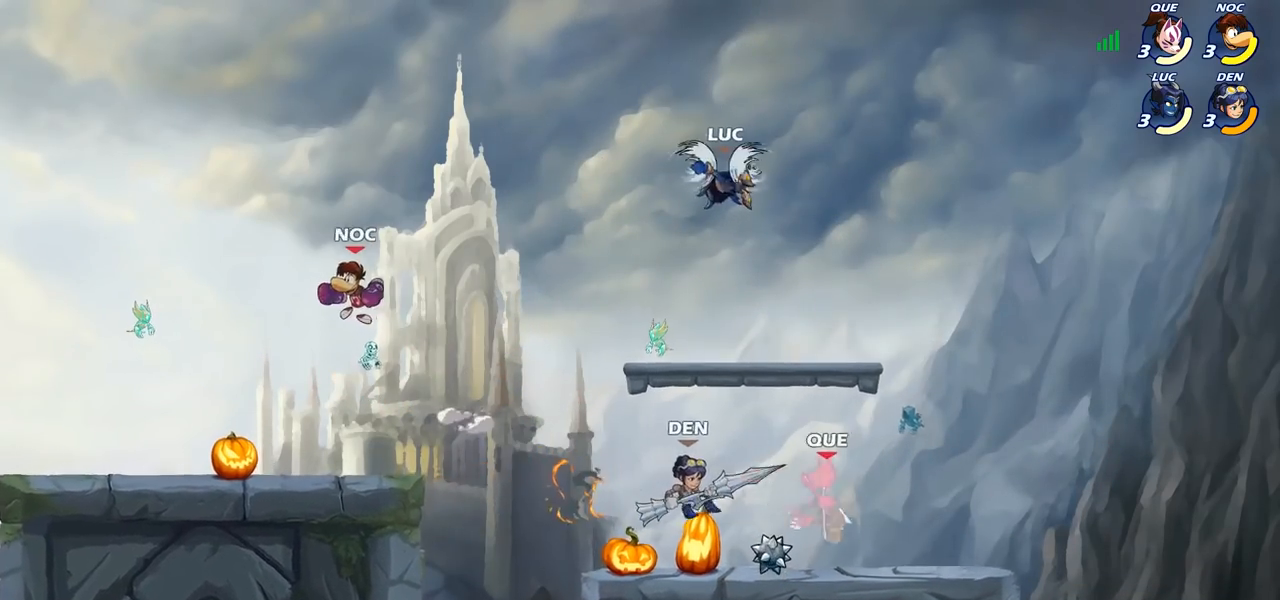
{"buttons": [], "left_stick": "center", "right_stick": "center", "events": [[217, "CIRCLE", "up"], [300, "left_stick", "center"]]}
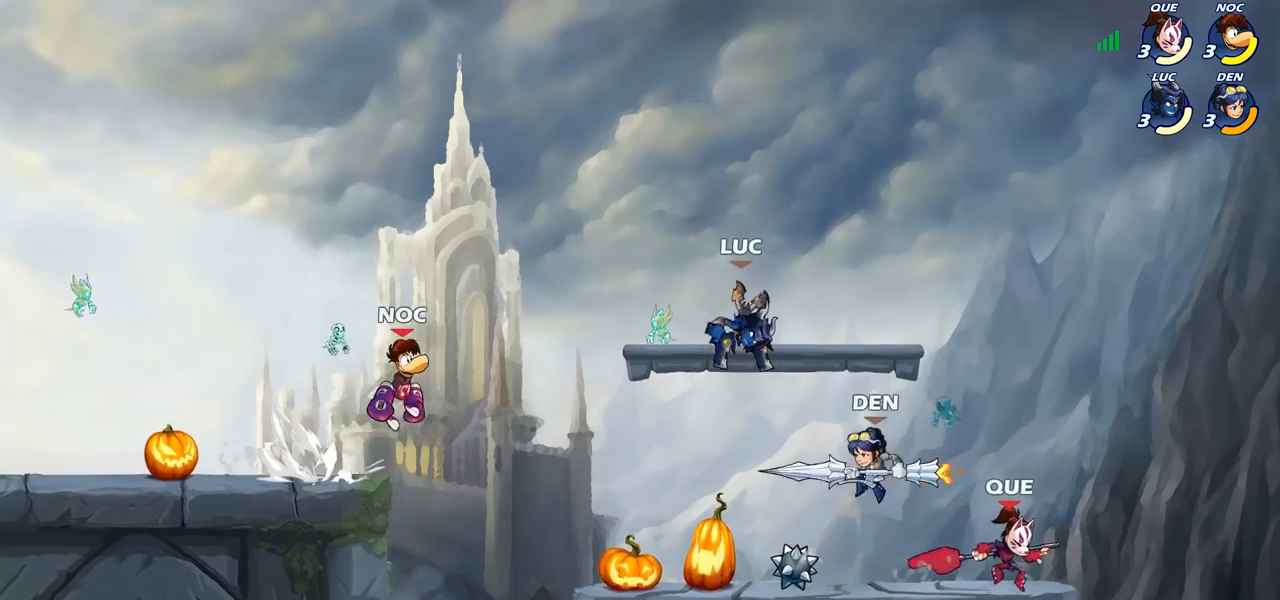
{"buttons": [], "left_stick": "right", "right_stick": "center", "events": [[250, "left_stick", "right"], [283, "CROSS", "down"], [450, "CROSS", "up"]]}
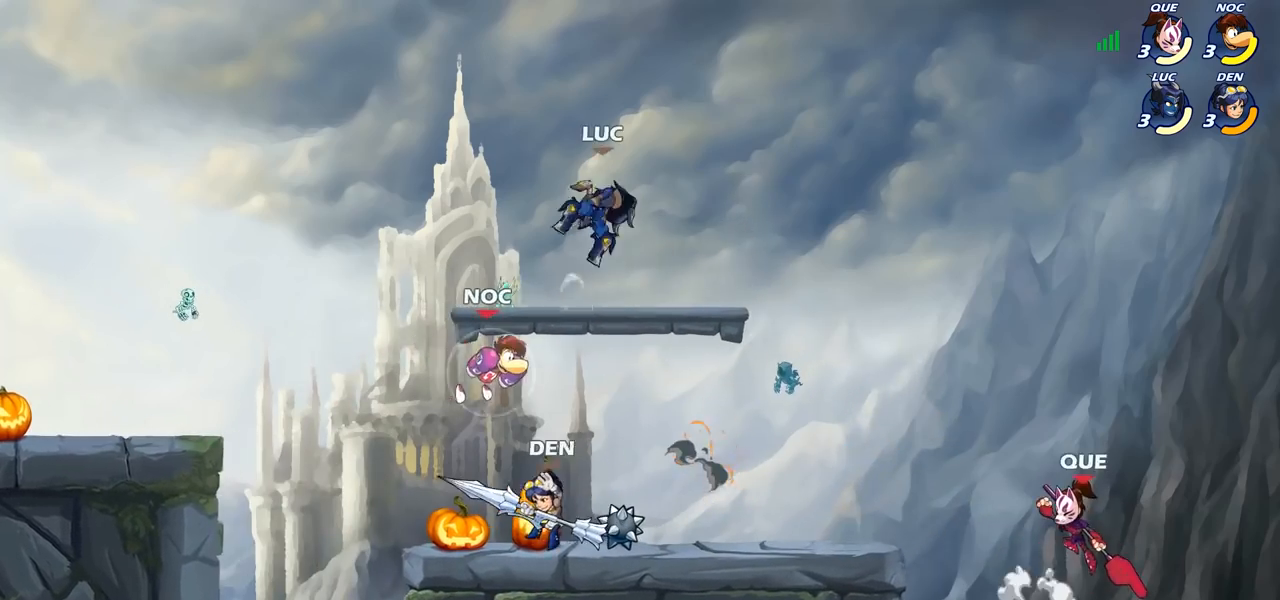
{"buttons": ["CIRCLE"], "left_stick": "down-left", "right_stick": "center", "events": [[400, "CIRCLE", "down"], [400, "left_stick", "down-left"]]}
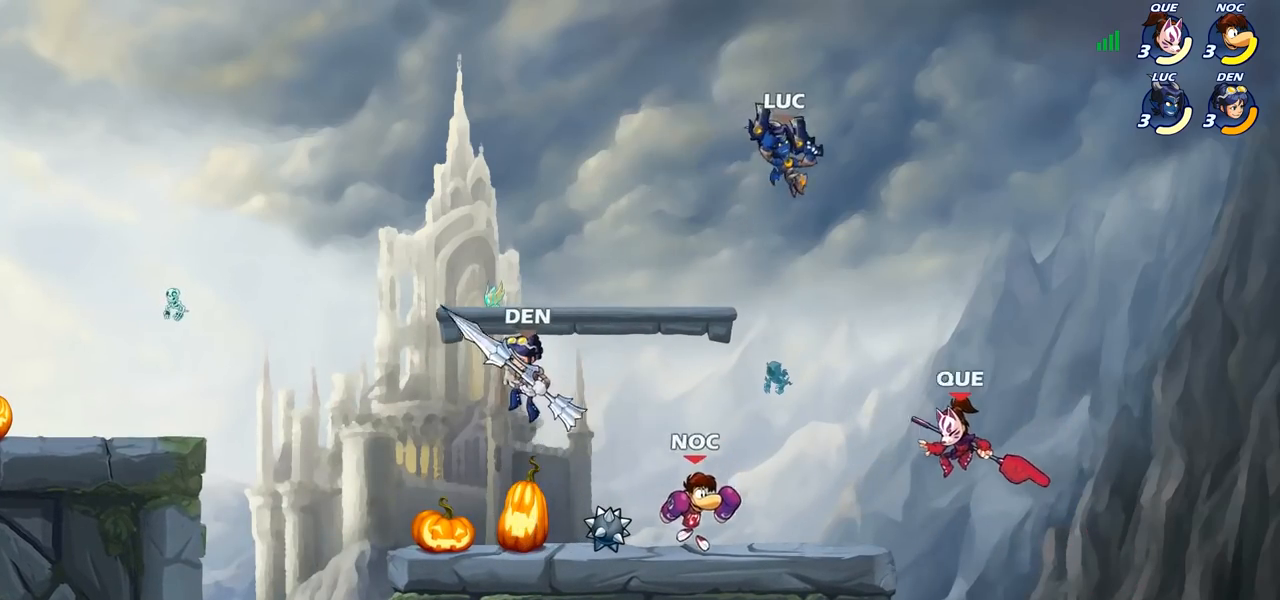
{"buttons": ["CIRCLE"], "left_stick": "down-left", "right_stick": "center", "events": []}
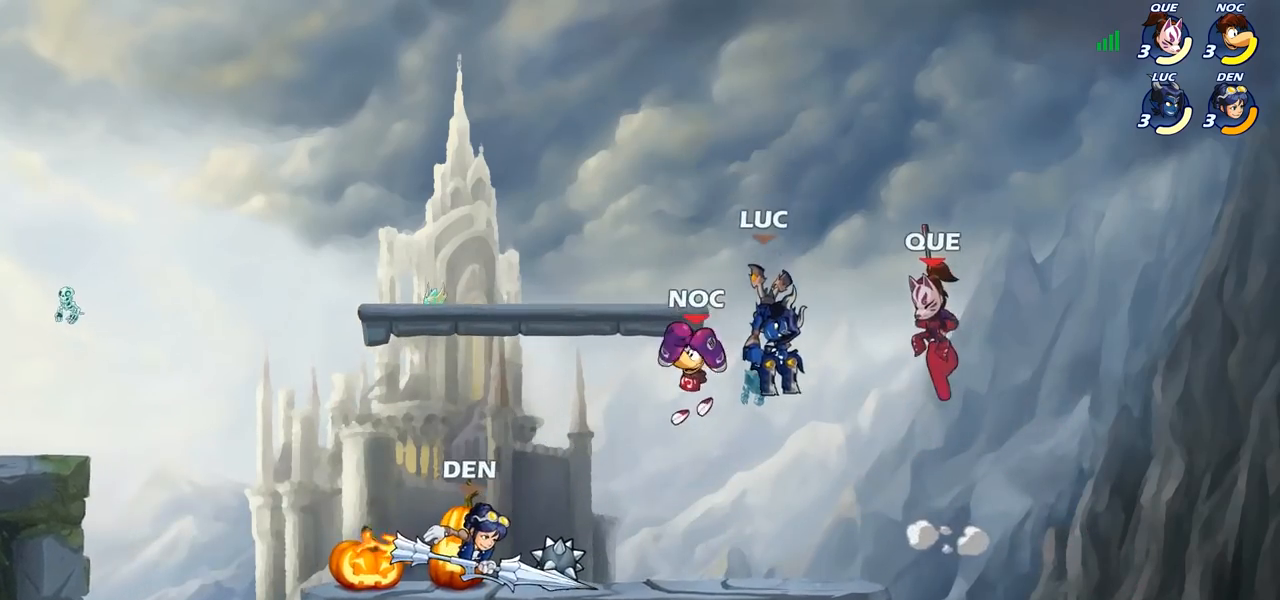
{"buttons": [], "left_stick": "center", "right_stick": "center", "events": [[250, "left_stick", "center"], [333, "left_stick", "down-left"], [433, "left_stick", "center"], [467, "CIRCLE", "up"]]}
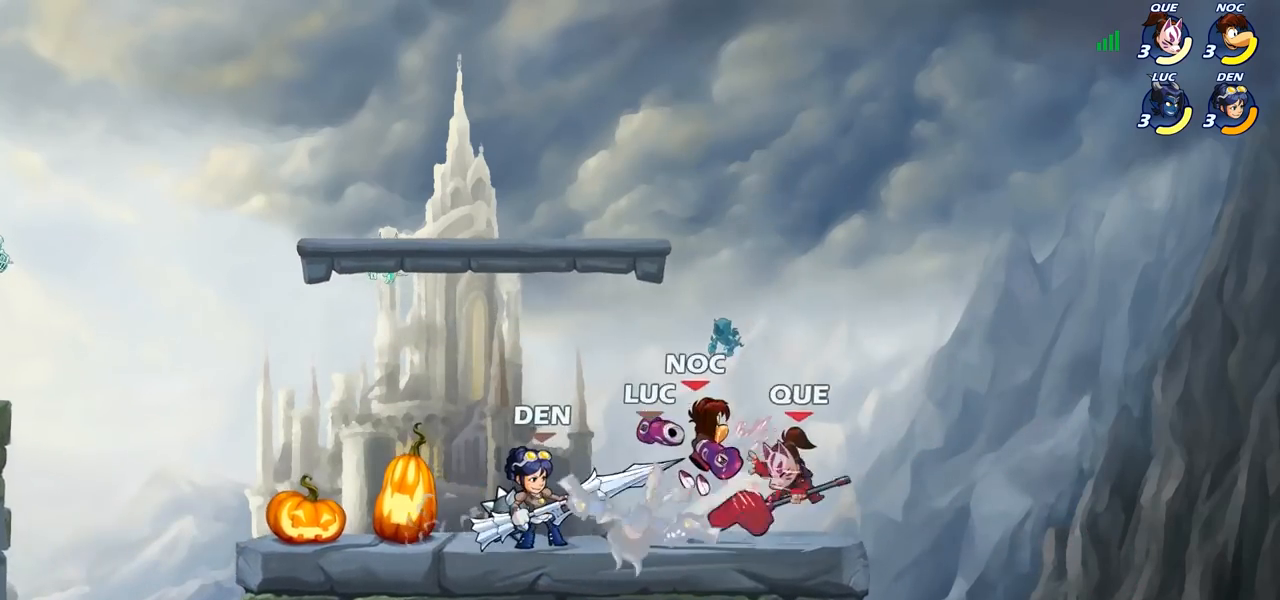
{"buttons": [], "left_stick": "up", "right_stick": "center"}
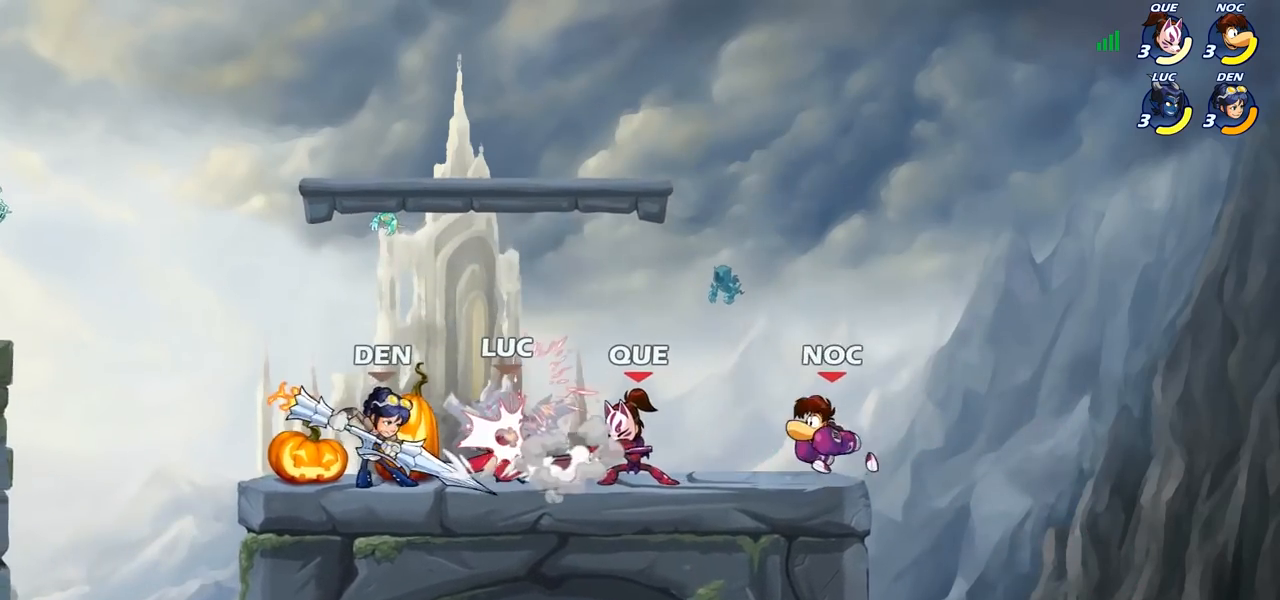
{"buttons": ["CROSS", "R2"], "left_stick": "up-left", "right_stick": "center", "events": [[117, "left_stick", "down-left"], [217, "left_stick", "right"], [300, "left_stick", "up-left"], [467, "CROSS", "down"], [467, "R2", "down"]]}
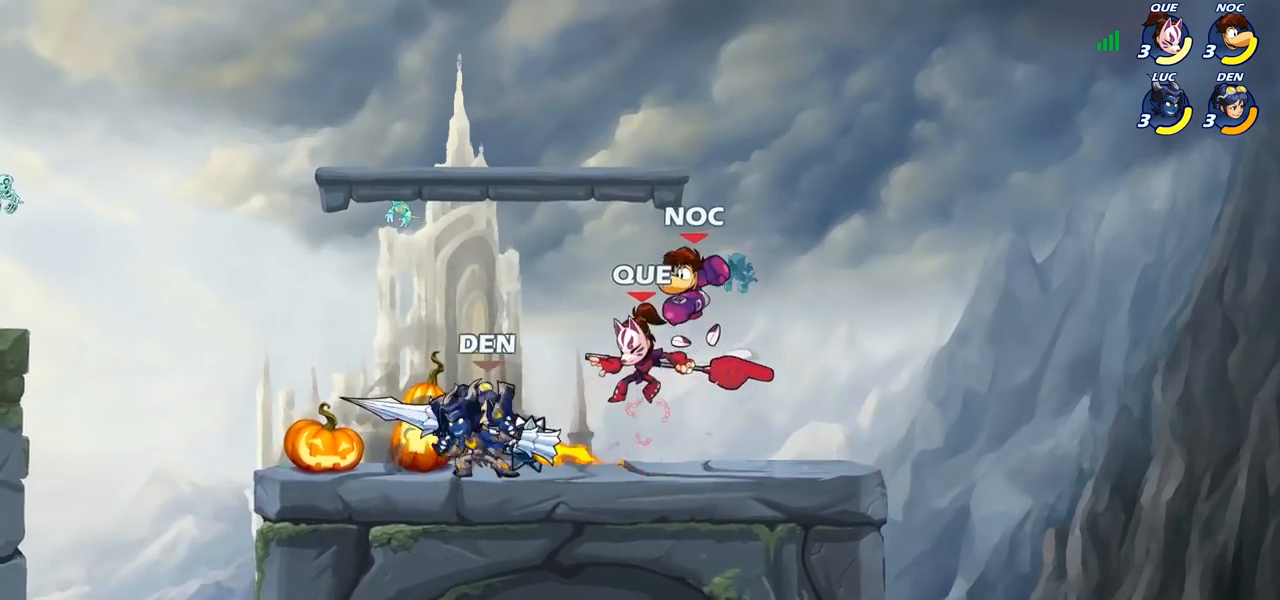
{"buttons": ["SQUARE"], "left_stick": "up-right", "right_stick": "center", "events": [[167, "CROSS", "up"], [167, "R2", "up"], [167, "left_stick", "left"], [300, "left_stick", "down"], [367, "left_stick", "right"], [417, "SQUARE", "down"], [483, "left_stick", "up-right"]]}
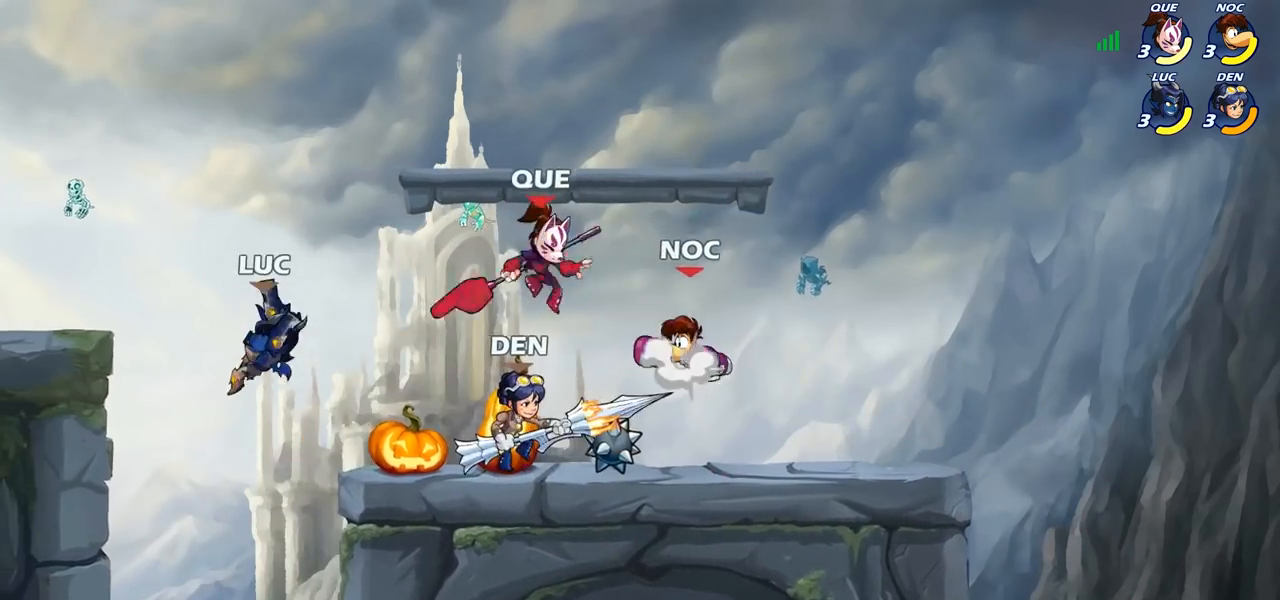
{"buttons": [], "left_stick": "left", "right_stick": "center", "events": [[17, "SQUARE", "up"], [300, "left_stick", "right"], [467, "left_stick", "left"]]}
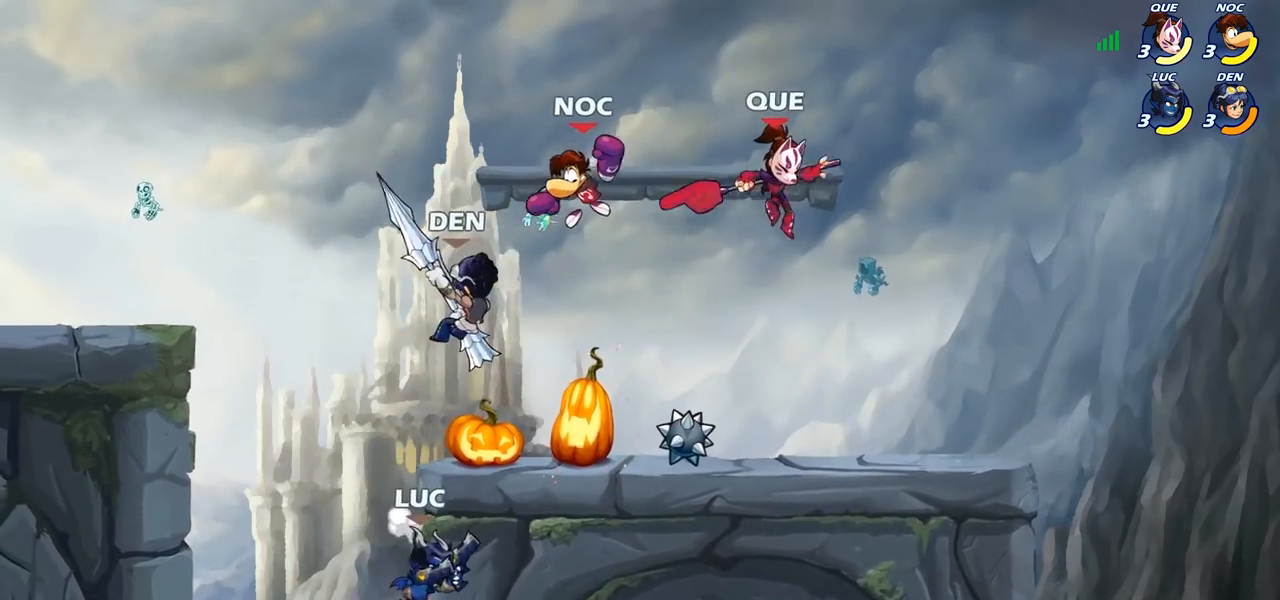
{"buttons": ["R2"], "left_stick": "right", "right_stick": "center", "events": [[150, "CROSS", "down"], [233, "CROSS", "up"], [317, "CROSS", "down"], [400, "left_stick", "center"], [450, "CROSS", "up"], [500, "R2", "down"], [500, "left_stick", "right"]]}
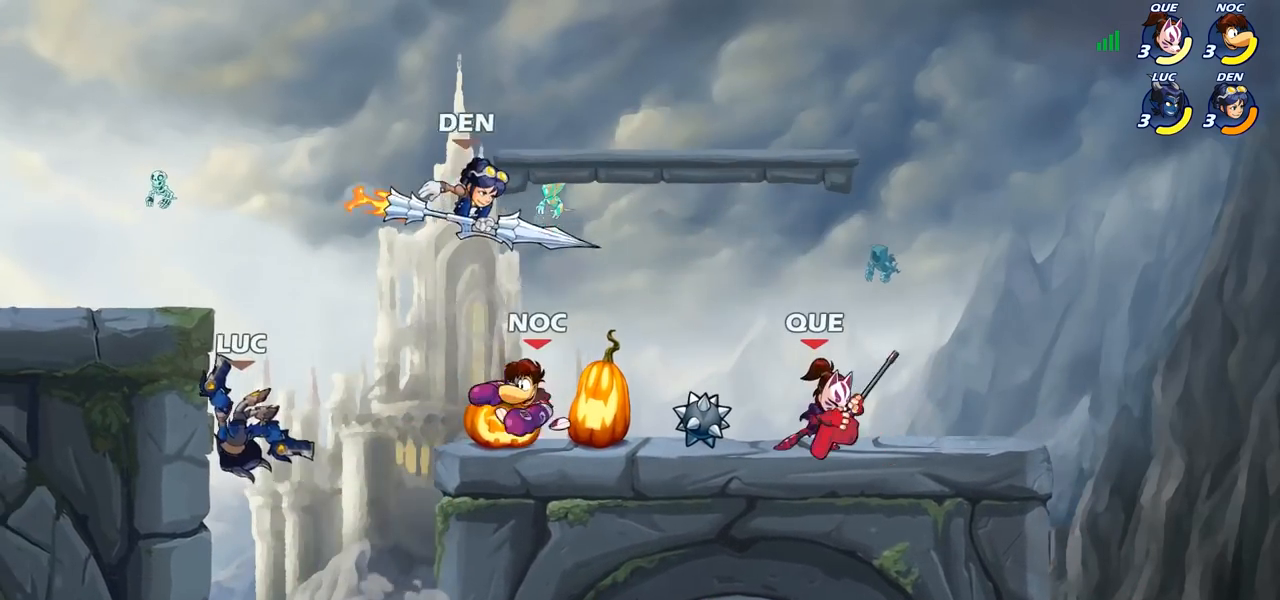
{"buttons": [], "left_stick": "center", "right_stick": "center", "events": [[17, "R1", "down"], [50, "CIRCLE", "down"], [67, "R1", "up"], [100, "R2", "up"], [133, "CIRCLE", "up"], [200, "left_stick", "center"]]}
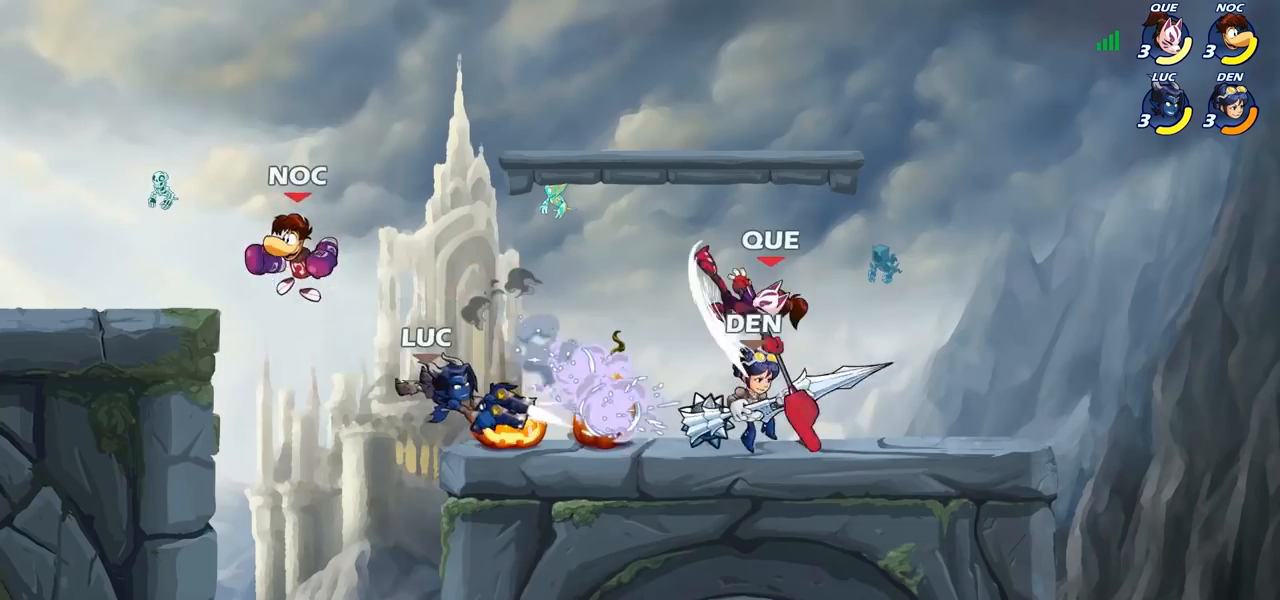
{"buttons": ["SQUARE"], "left_stick": "down", "right_stick": "center", "events": [[417, "left_stick", "down"], [483, "SQUARE", "down"]]}
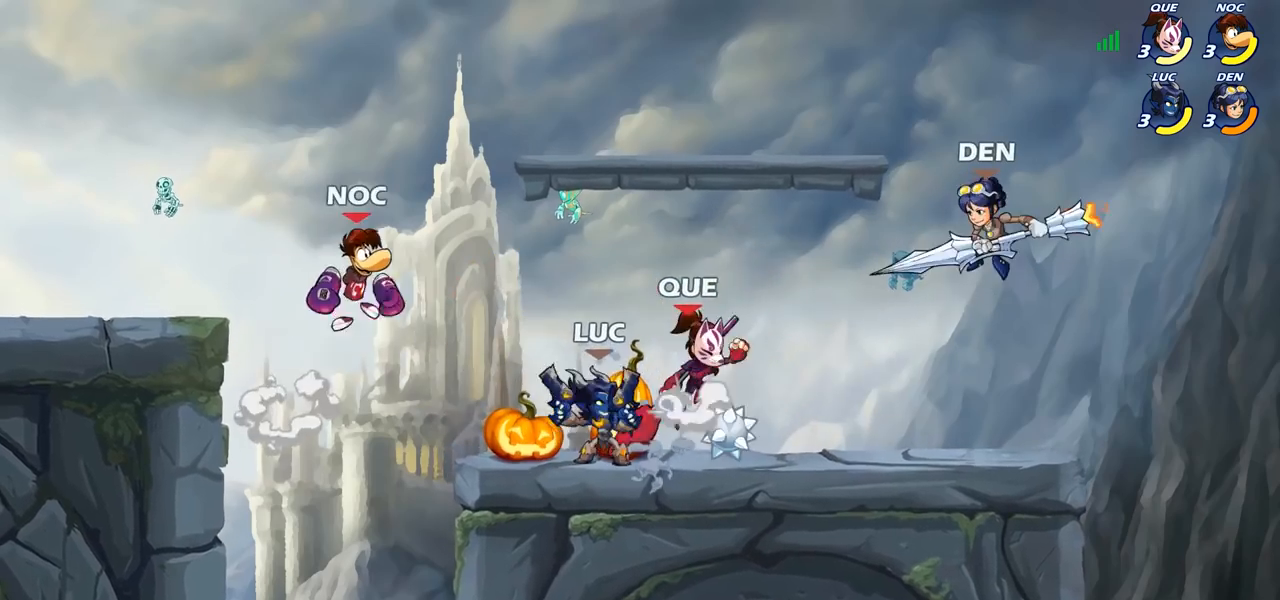
{"buttons": [], "left_stick": "center", "right_stick": "center", "events": [[67, "SQUARE", "up"], [67, "left_stick", "center"]]}
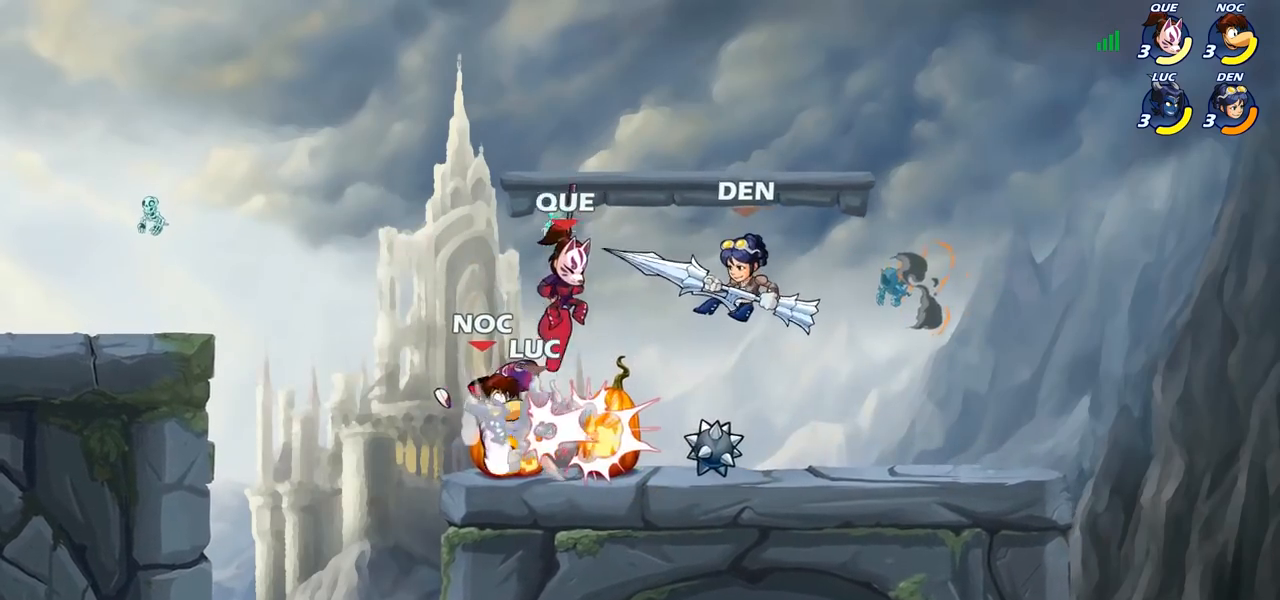
{"buttons": ["CROSS"], "left_stick": "up-left", "right_stick": "center", "events": [[117, "left_stick", "right"], [217, "CROSS", "down"], [317, "R2", "down"], [400, "CROSS", "up"], [450, "R2", "up"], [450, "left_stick", "up-left"], [483, "CROSS", "down"]]}
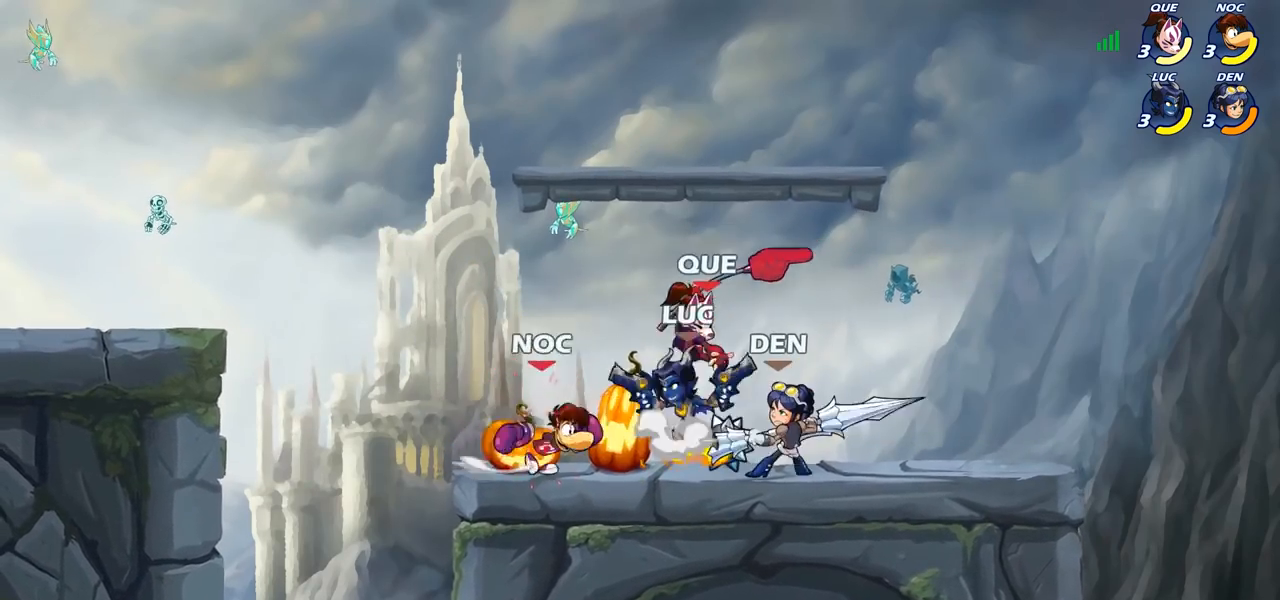
{"buttons": [], "left_stick": "down-right", "right_stick": "center", "events": [[33, "R2", "down"], [250, "CROSS", "up"], [250, "R2", "up"], [250, "left_stick", "left"], [483, "left_stick", "down-right"]]}
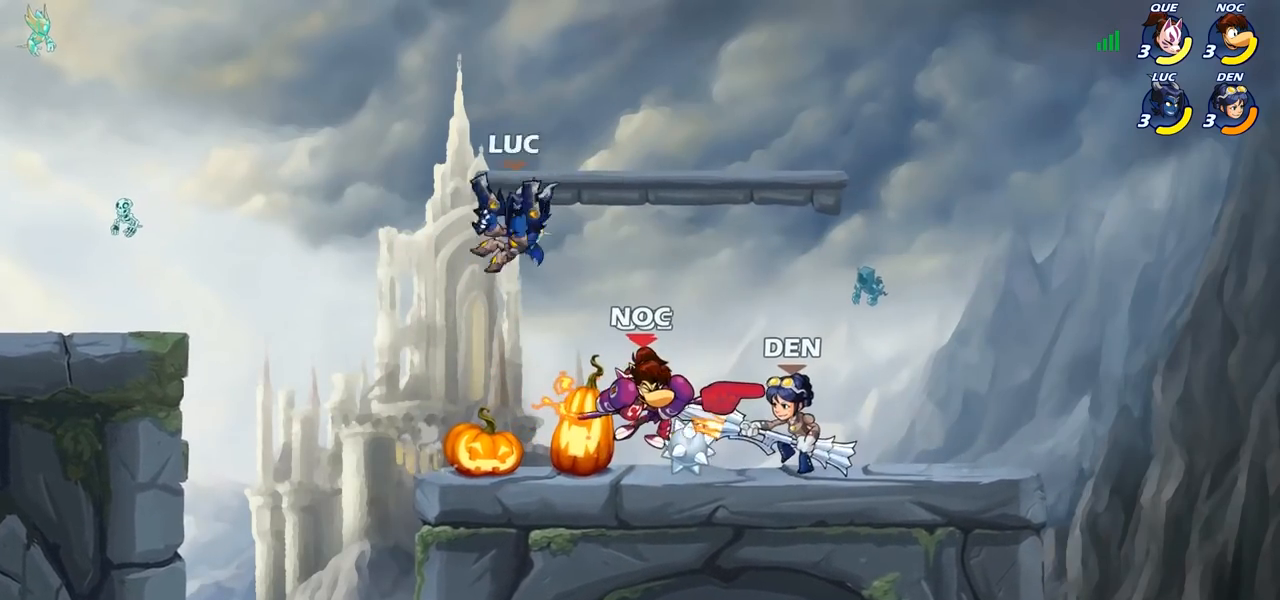
{"buttons": [], "left_stick": "center", "right_stick": "center", "events": [[117, "left_stick", "center"], [183, "SQUARE", "down"], [267, "SQUARE", "up"]]}
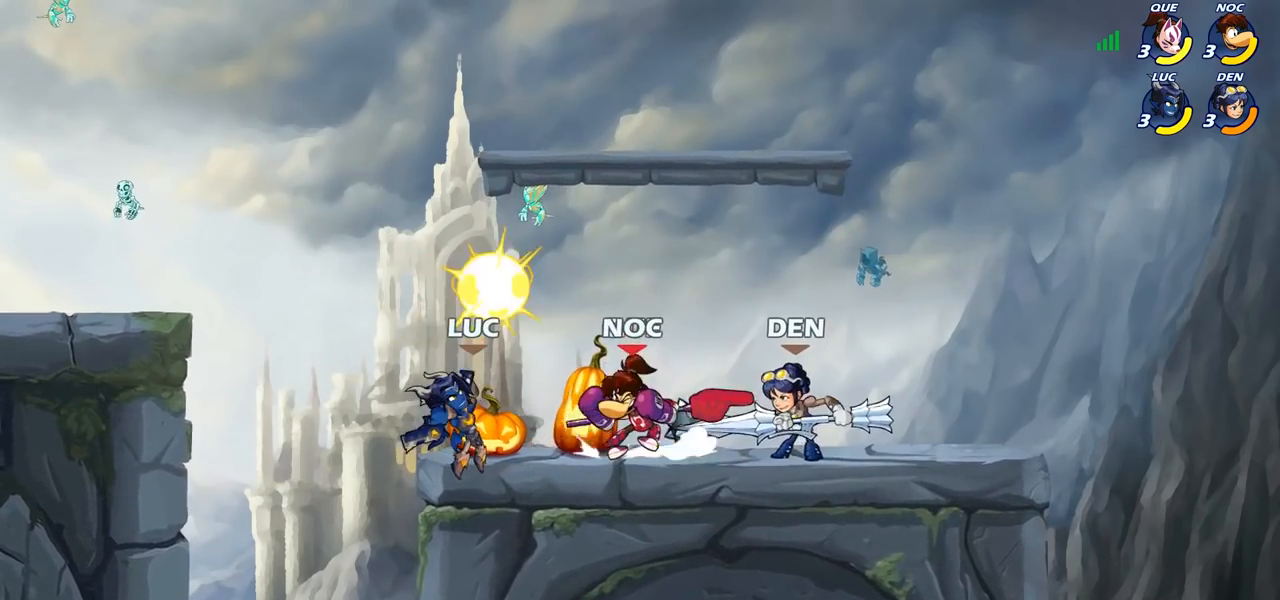
{"buttons": ["SQUARE"], "left_stick": "center", "right_stick": "center", "events": [[267, "SQUARE", "down"], [350, "SQUARE", "up"], [450, "SQUARE", "down"]]}
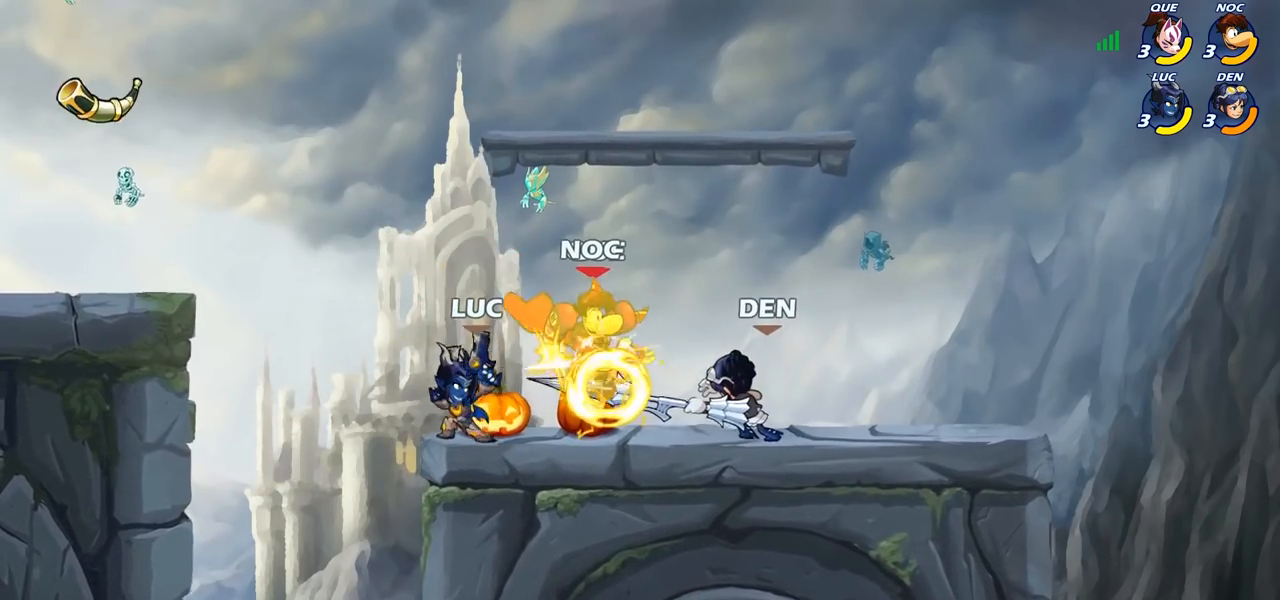
{"buttons": ["SQUARE"], "left_stick": "center", "right_stick": "center", "events": [[33, "SQUARE", "up"], [117, "SQUARE", "down"], [200, "SQUARE", "up"], [283, "SQUARE", "down"], [367, "SQUARE", "up"], [450, "SQUARE", "down"]]}
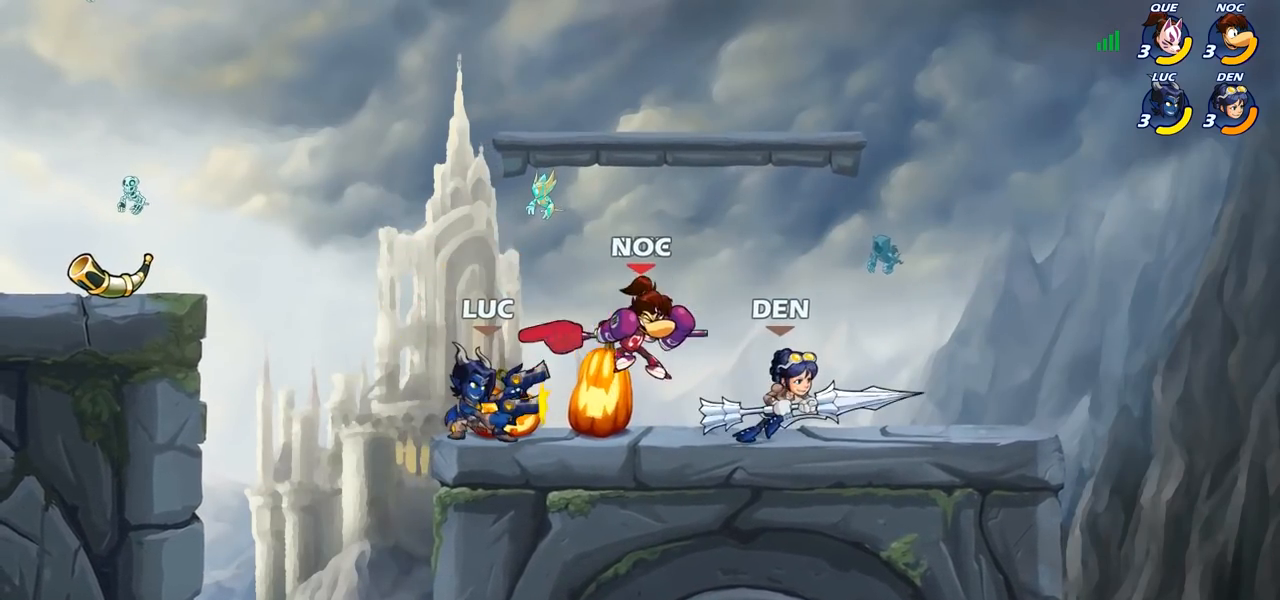
{"buttons": [], "left_stick": "center", "right_stick": "center", "events": [[50, "SQUARE", "up"], [317, "CIRCLE", "down"], [383, "CIRCLE", "up"]]}
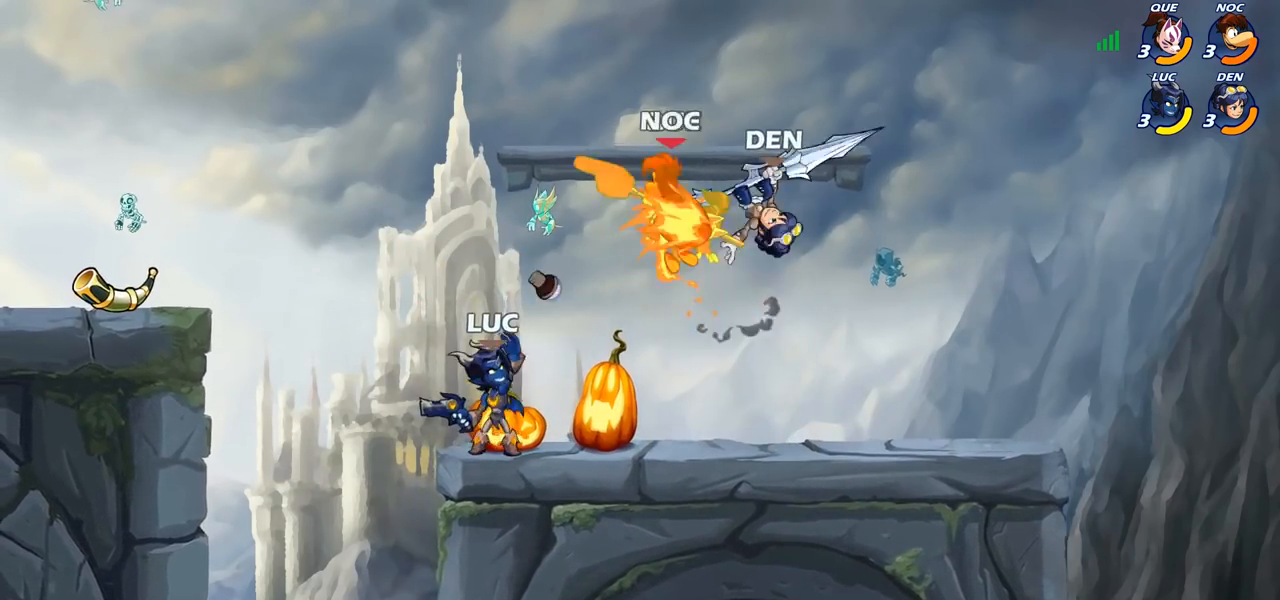
{"buttons": [], "left_stick": "center", "right_stick": "center", "events": []}
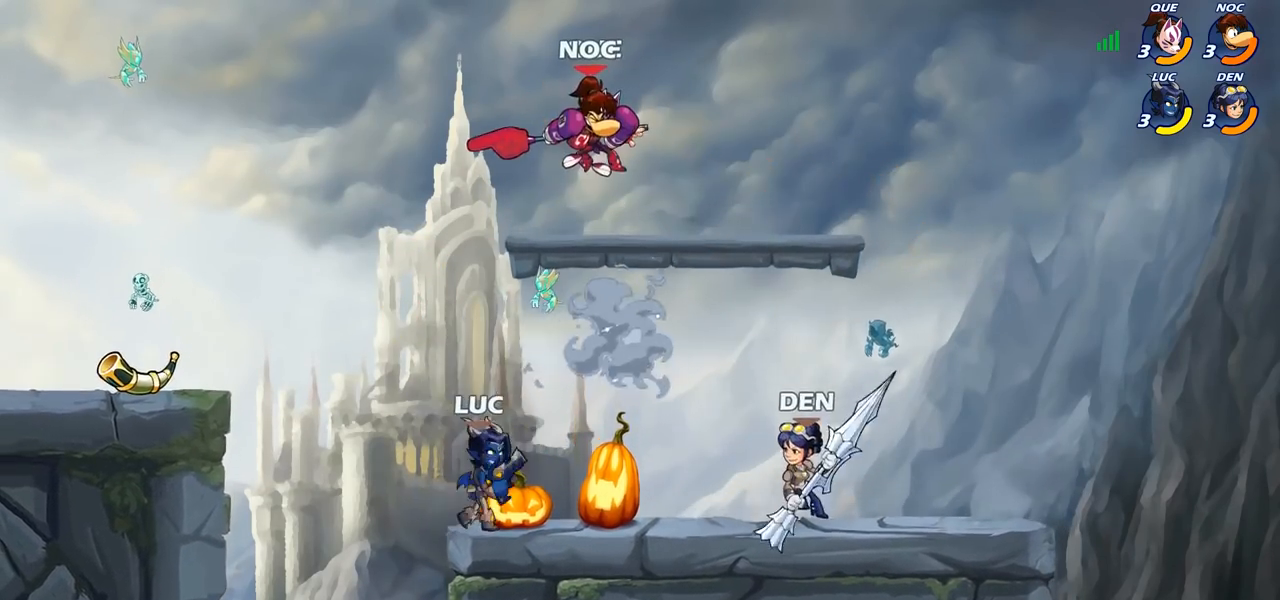
{"buttons": [], "left_stick": "center", "right_stick": "center", "events": [[233, "CROSS", "down"], [267, "SQUARE", "down"], [317, "CROSS", "up"], [317, "right_stick", "down-left"], [350, "SQUARE", "up"], [367, "right_stick", "center"]]}
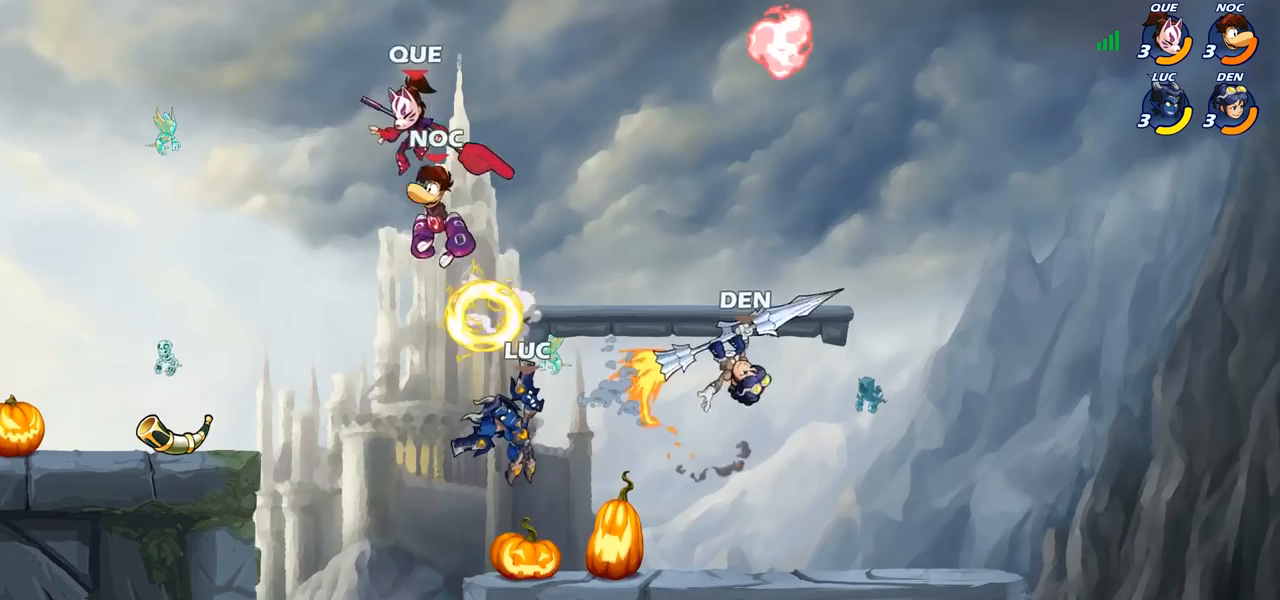
{"buttons": ["R2"], "left_stick": "center", "right_stick": "center", "events": [[100, "left_stick", "up-left"], [233, "left_stick", "left"], [467, "left_stick", "center"], [500, "R2", "down"]]}
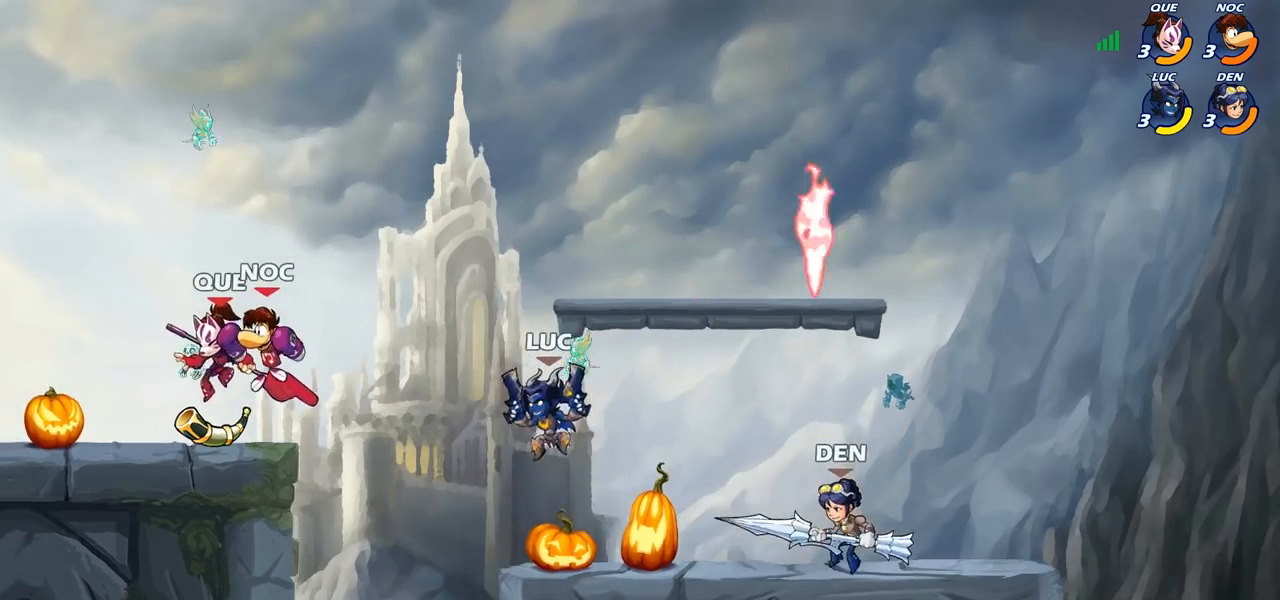
{"buttons": [], "left_stick": "center", "right_stick": "center", "events": [[50, "CIRCLE", "down"], [50, "left_stick", "left"], [100, "R2", "up"], [117, "CIRCLE", "up"], [167, "left_stick", "center"], [333, "left_stick", "left"], [500, "left_stick", "center"]]}
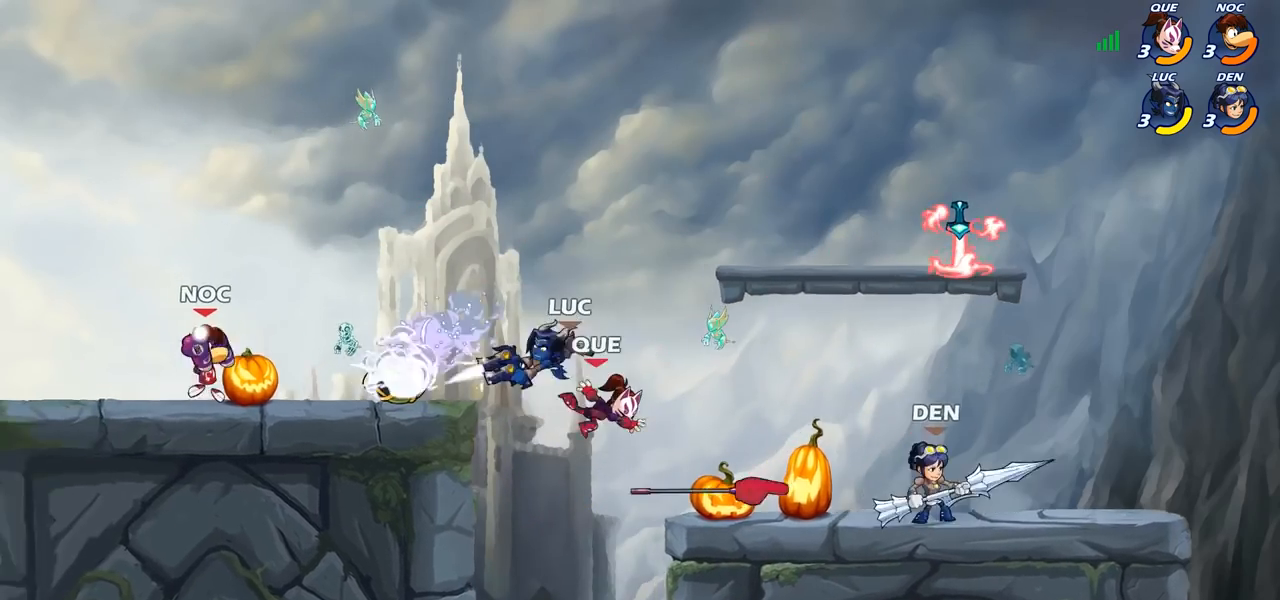
{"buttons": [], "left_stick": "right", "right_stick": "center", "events": [[450, "left_stick", "right"]]}
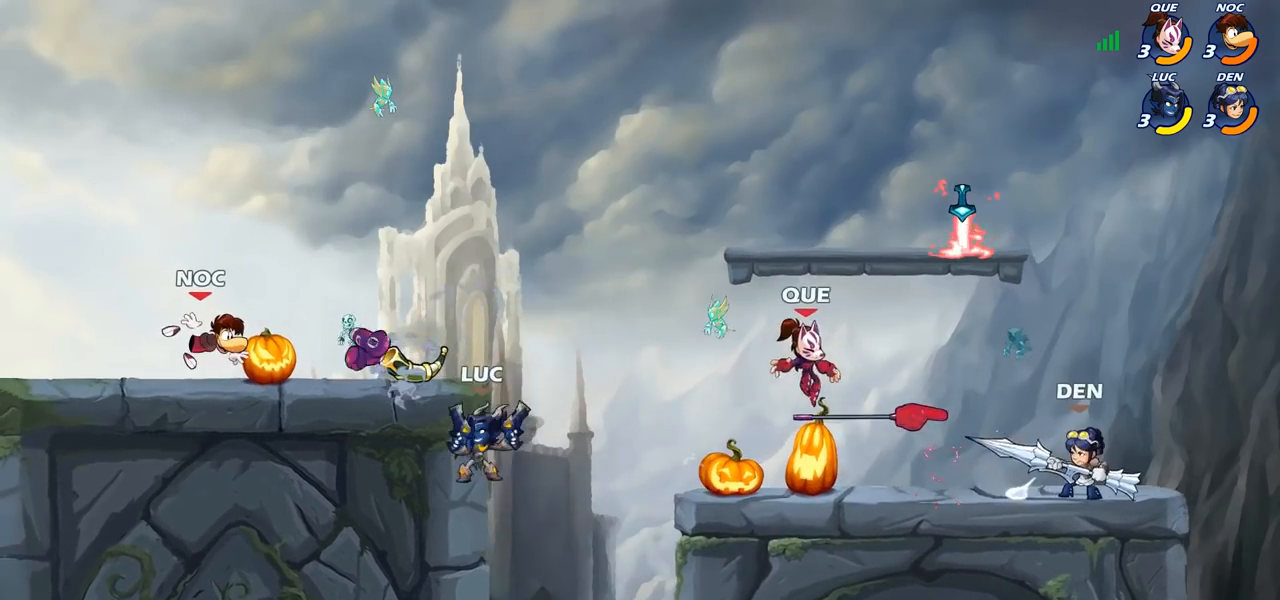
{"buttons": [], "left_stick": "left", "right_stick": "center", "events": [[83, "left_stick", "down"], [150, "CROSS", "down"], [150, "left_stick", "left"], [167, "CROSS", "up"], [183, "CROSS", "down"], [267, "CIRCLE", "down"], [267, "CROSS", "up"], [367, "CIRCLE", "up"]]}